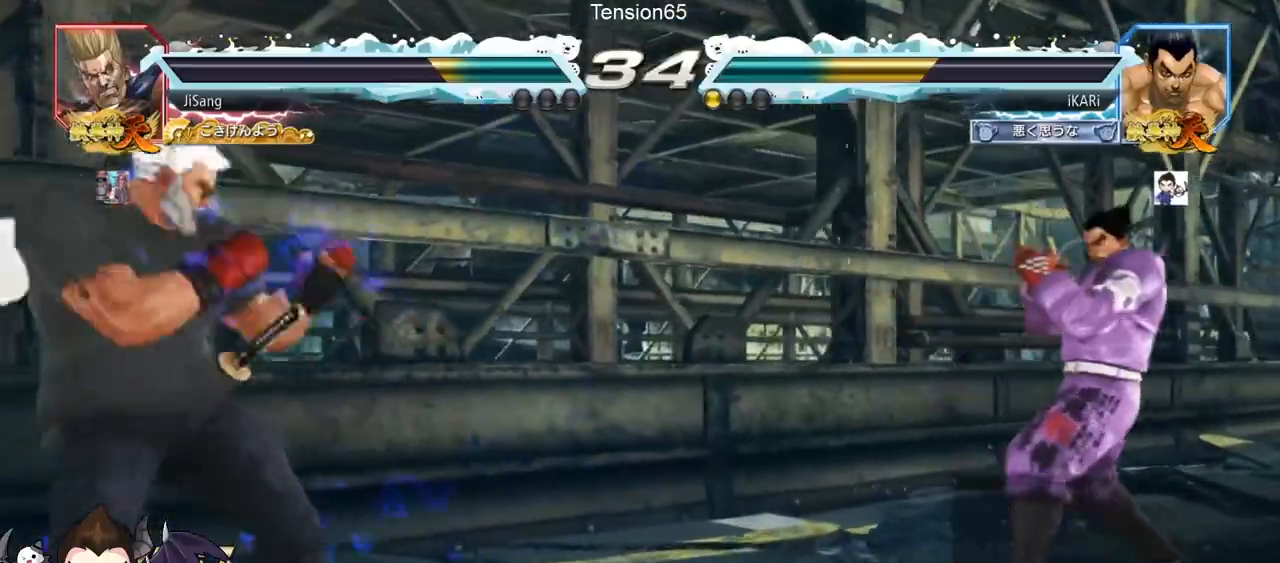
Gameplay with a controller (arcade stick); each line is a JSON object with the inputs held at the frame after it. "events" lists button and stick changes between this image and that frame as [ms after this image, input, new state], when the widget could be followed in between. Not read: L3 R3.
{"buttons": [], "left_stick": "center", "events": [[84, "left_stick", "center"], [151, "left_stick", "down"], [251, "left_stick", "center"], [401, "left_stick", "down"], [484, "left_stick", "center"]]}
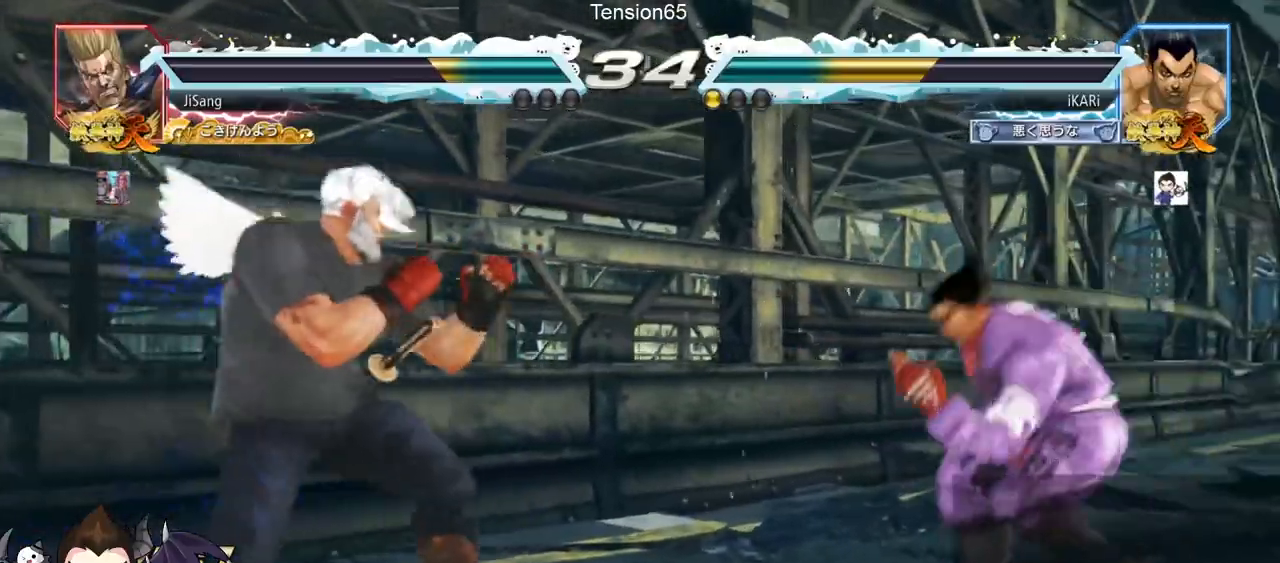
{"buttons": [], "left_stick": "center", "events": [[17, "left_stick", "left"], [67, "left_stick", "center"], [217, "left_stick", "right"], [417, "left_stick", "down"], [467, "left_stick", "center"]]}
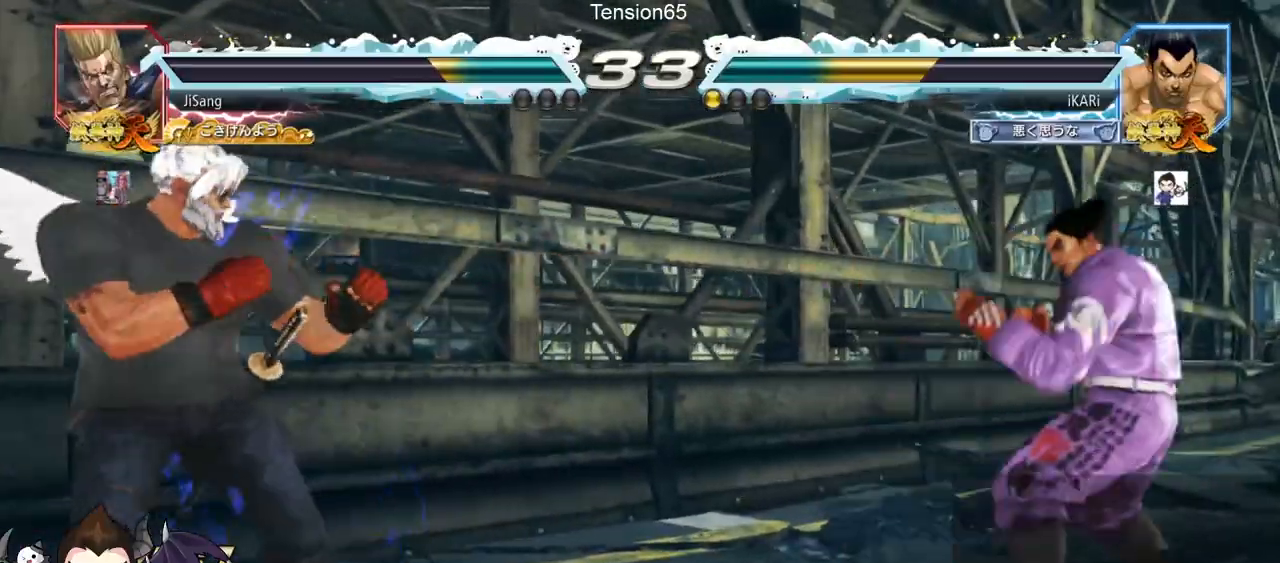
{"buttons": [], "left_stick": "left", "events": [[251, "left_stick", "right"], [301, "left_stick", "center"], [367, "left_stick", "right"], [434, "left_stick", "center"], [484, "left_stick", "left"]]}
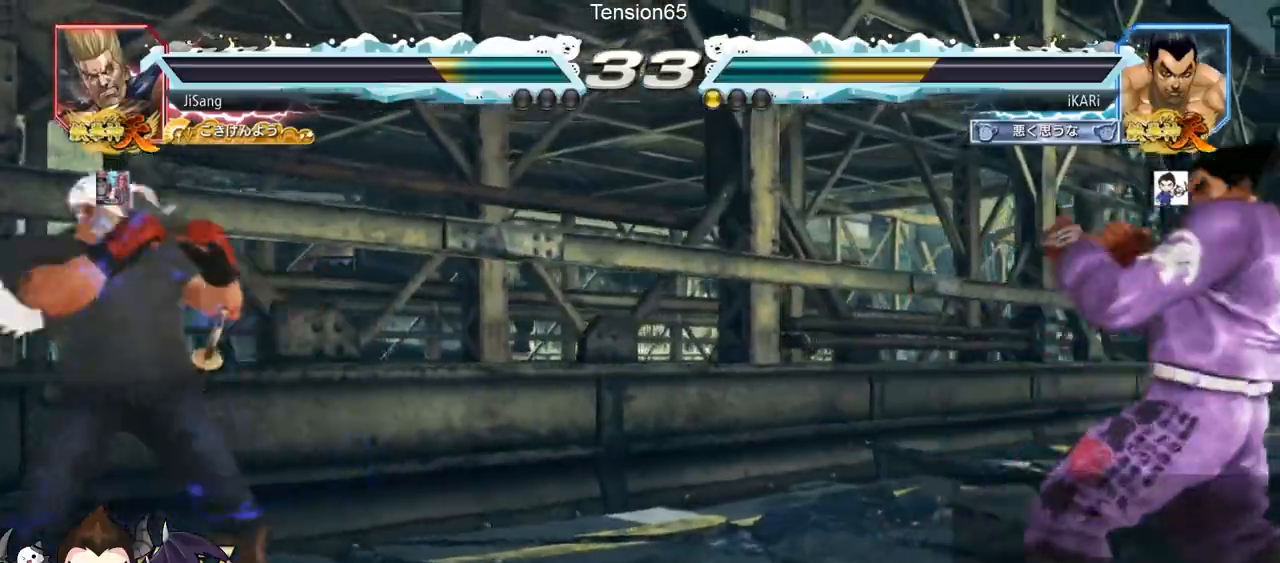
{"buttons": [], "left_stick": "up"}
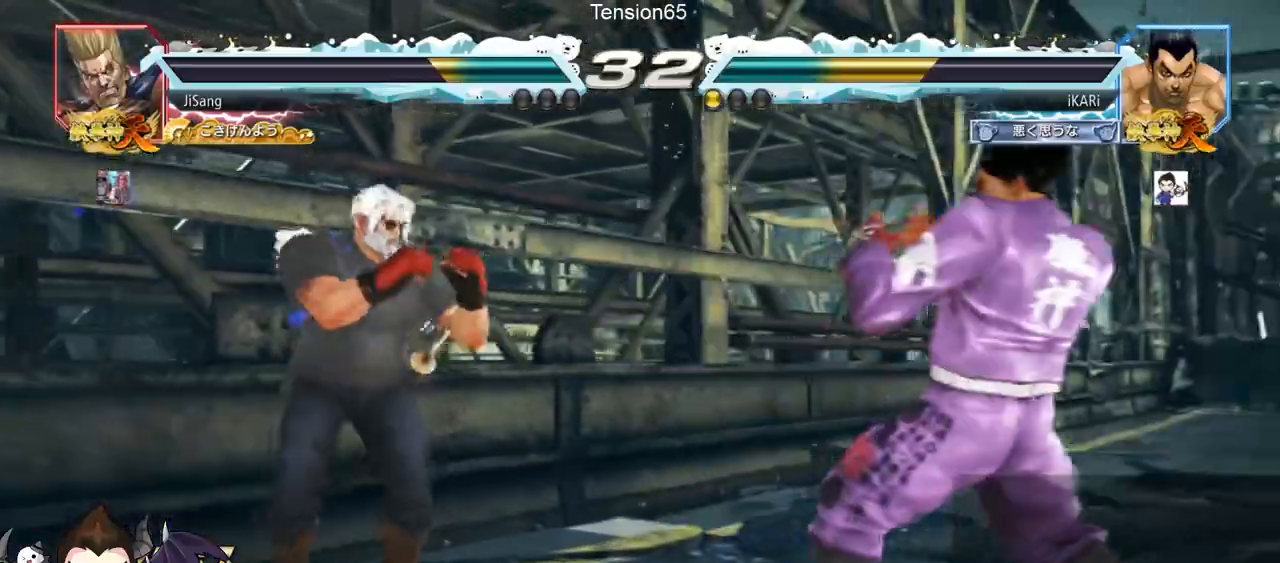
{"buttons": [], "left_stick": "up", "events": [[33, "left_stick", "center"], [217, "left_stick", "right"], [350, "left_stick", "center"], [467, "left_stick", "up"]]}
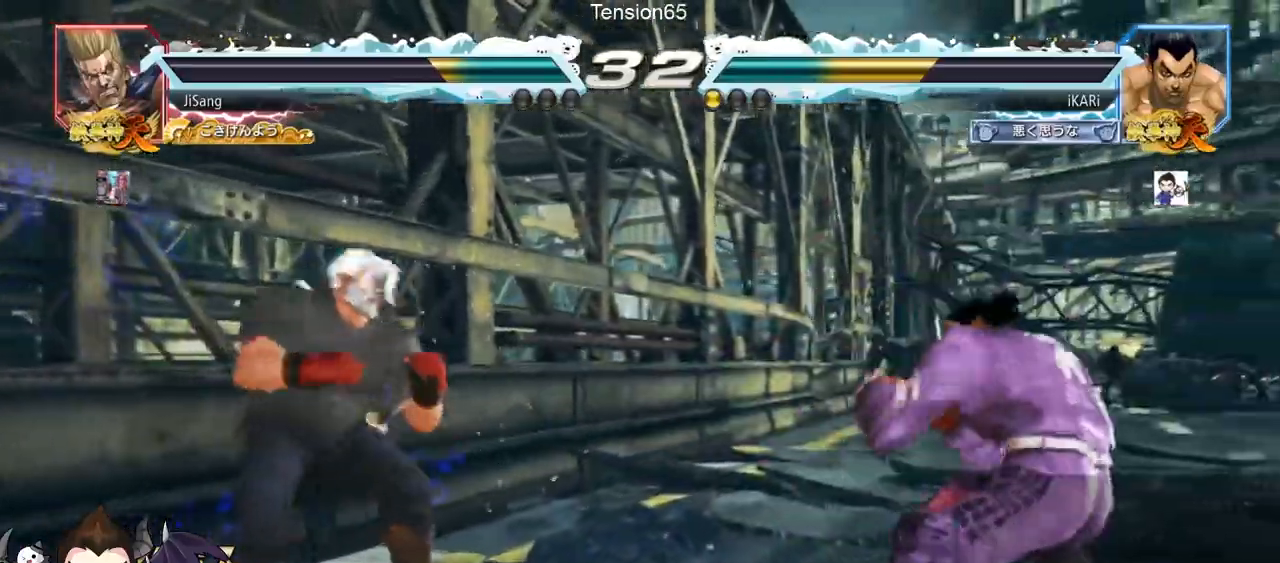
{"buttons": ["TRIANGLE"], "left_stick": "center", "events": [[34, "left_stick", "center"], [150, "left_stick", "left"], [217, "left_stick", "down"], [317, "left_stick", "center"], [434, "CROSS", "down"], [467, "CROSS", "up"], [484, "TRIANGLE", "down"]]}
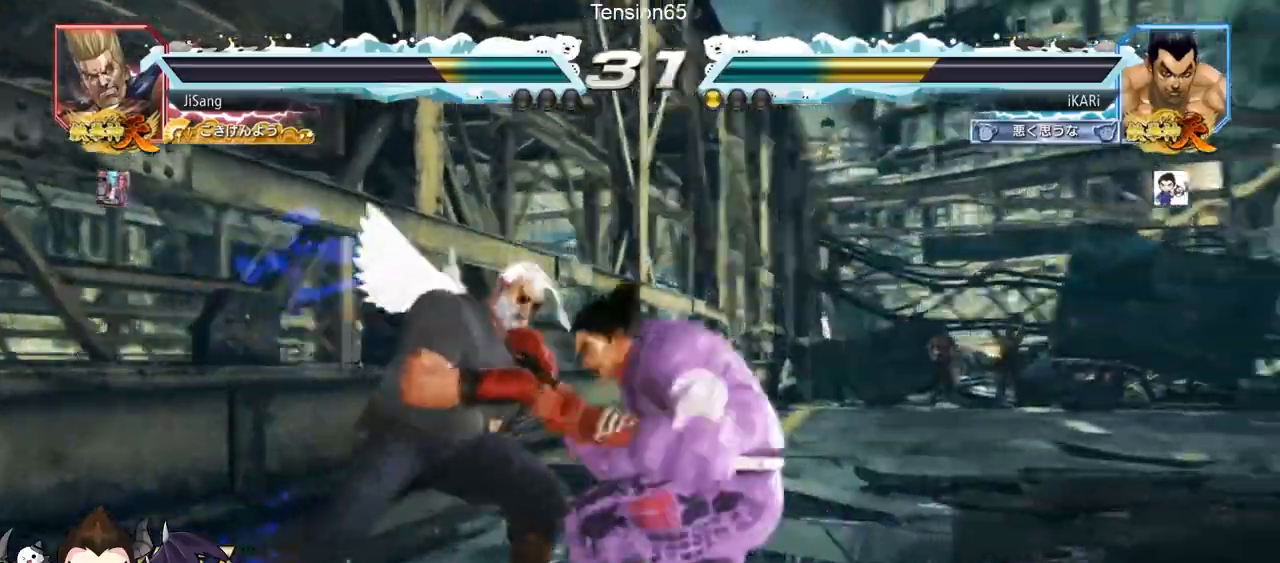
{"buttons": [], "left_stick": "center", "events": [[50, "TRIANGLE", "up"], [100, "TRIANGLE", "down"], [150, "TRIANGLE", "up"], [183, "TRIANGLE", "down"], [250, "TRIANGLE", "up"], [283, "TRIANGLE", "down"], [367, "TRIANGLE", "up"]]}
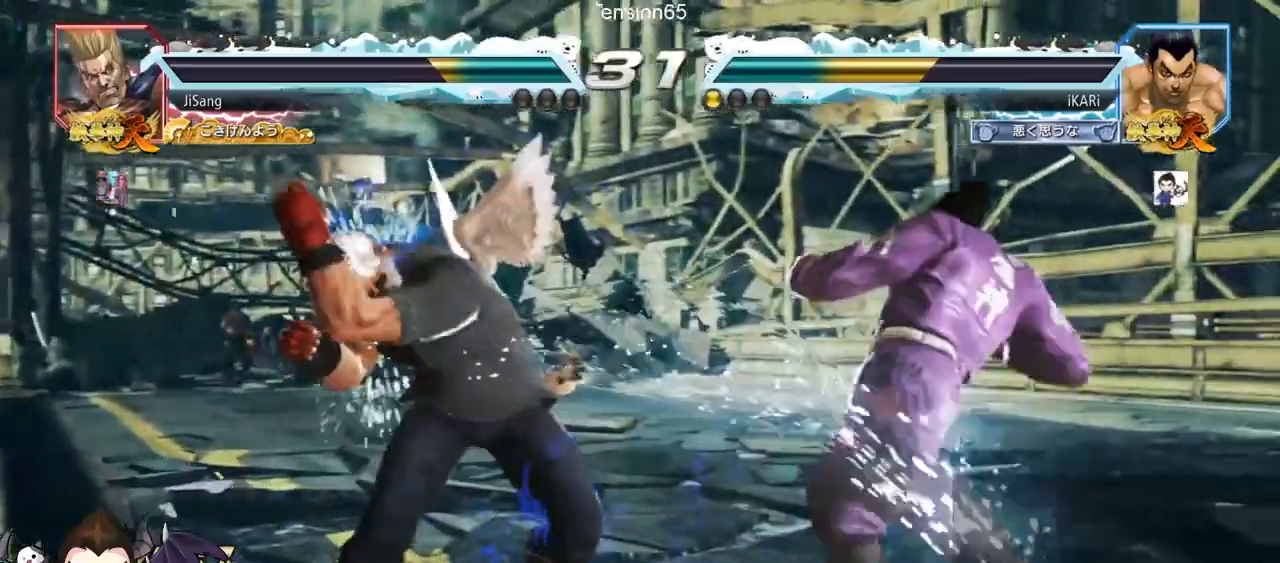
{"buttons": [], "left_stick": "center", "events": [[184, "left_stick", "left"], [217, "TRIANGLE", "down"], [267, "TRIANGLE", "up"], [301, "TRIANGLE", "down"], [351, "TRIANGLE", "up"], [384, "left_stick", "center"]]}
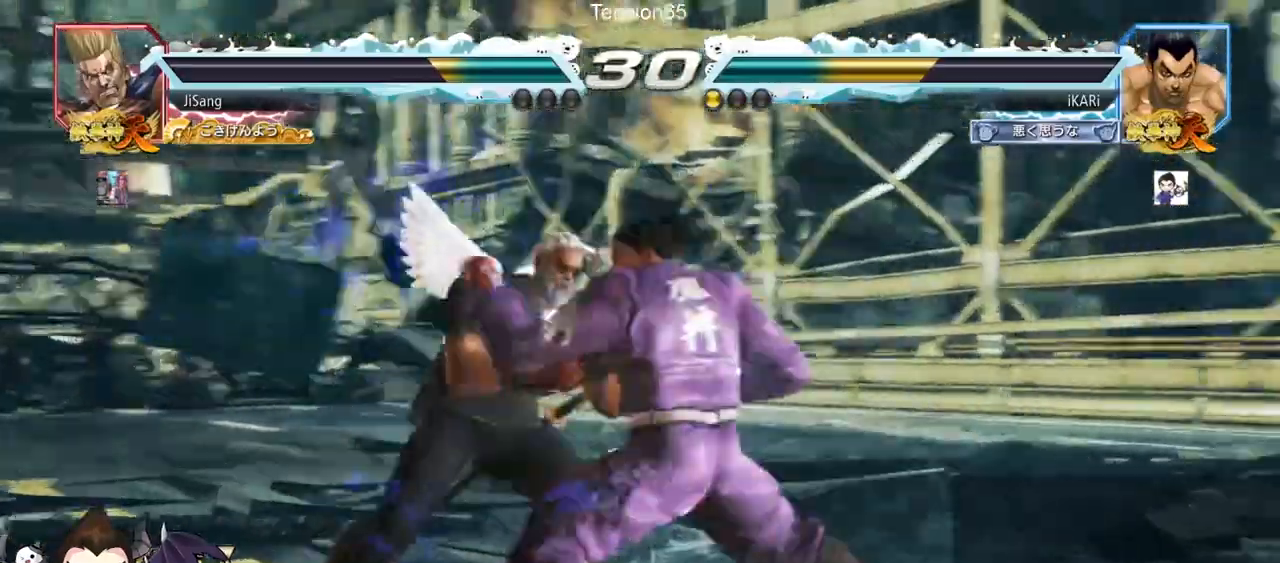
{"buttons": [], "left_stick": "right", "events": [[350, "left_stick", "right"]]}
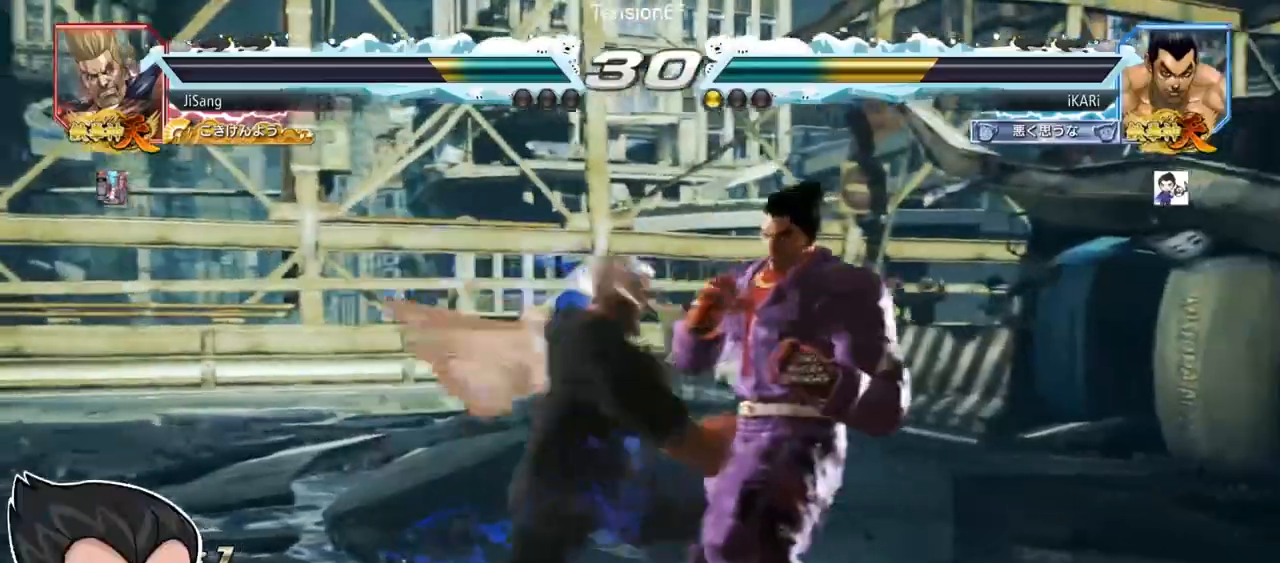
{"buttons": [], "left_stick": "right", "events": []}
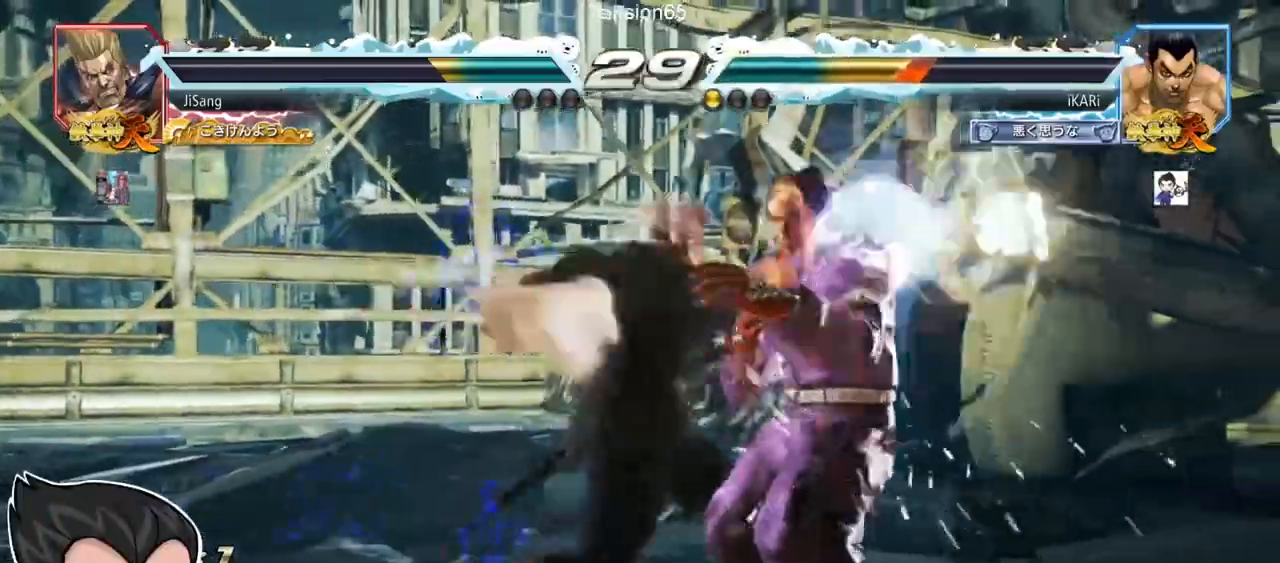
{"buttons": [], "left_stick": "center", "events": [[400, "left_stick", "center"]]}
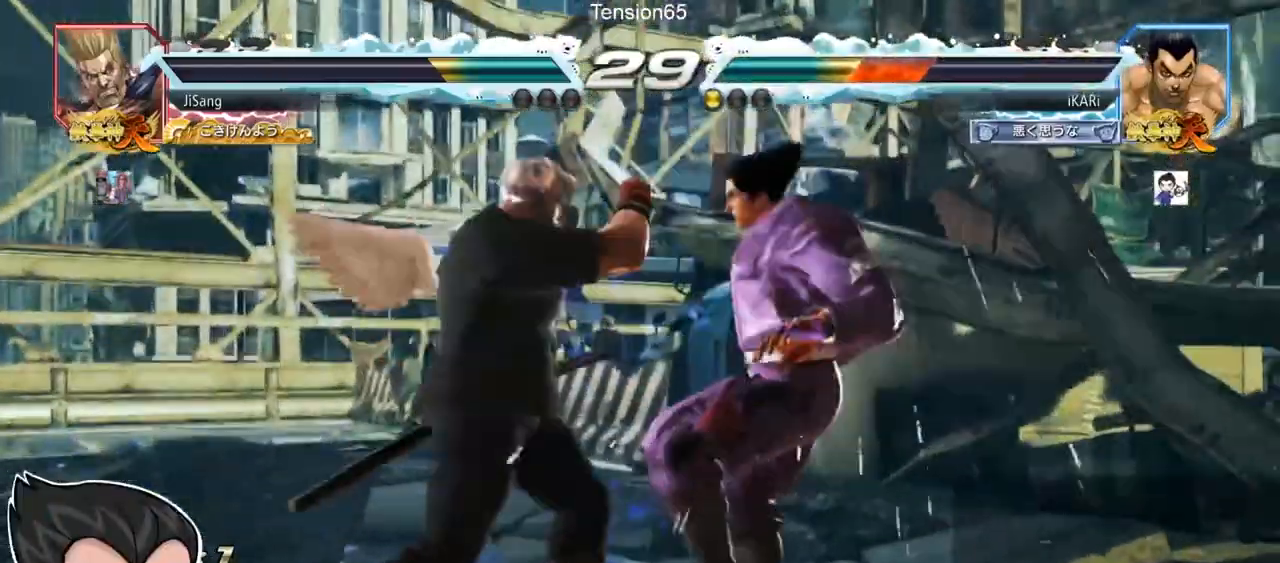
{"buttons": [], "left_stick": "center", "events": []}
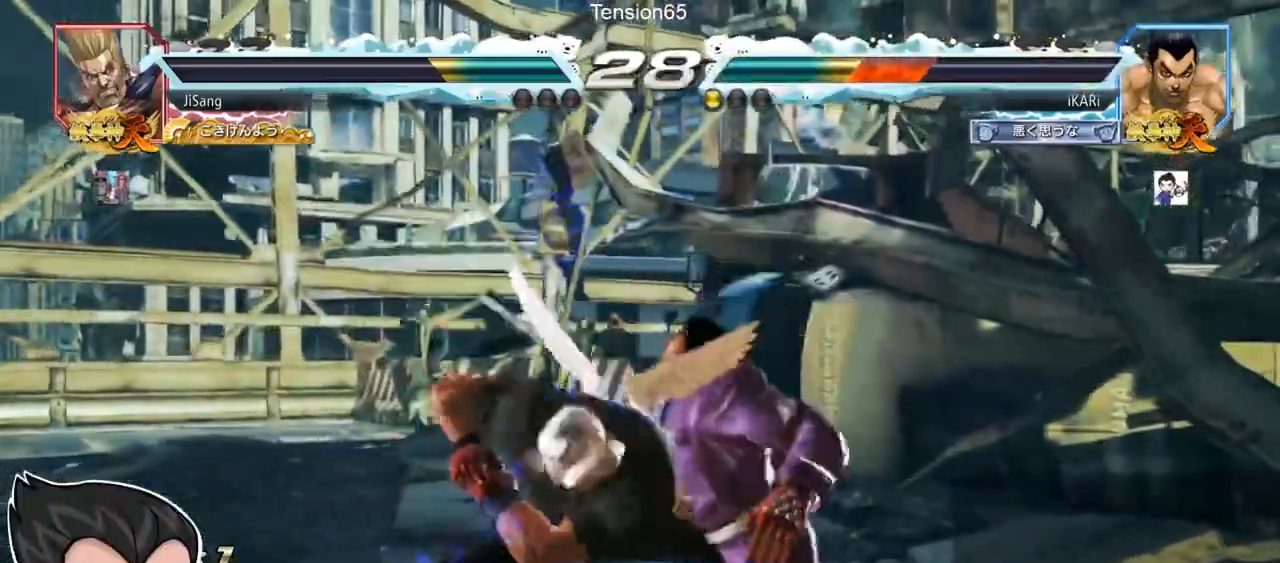
{"buttons": [], "left_stick": "center", "events": []}
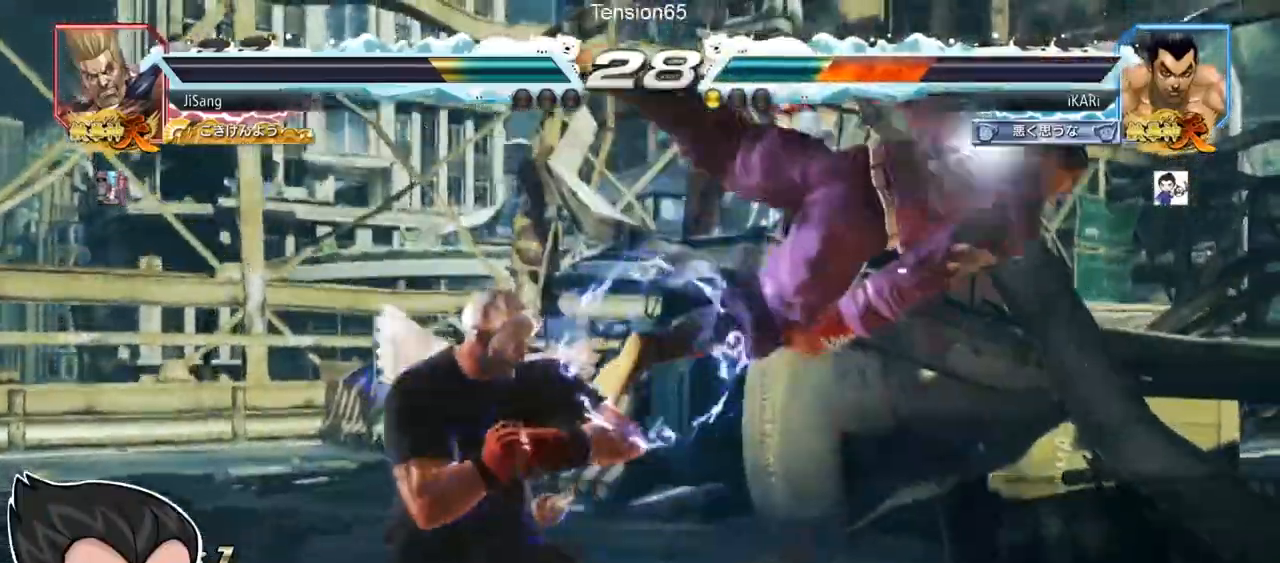
{"buttons": [], "left_stick": "center", "events": []}
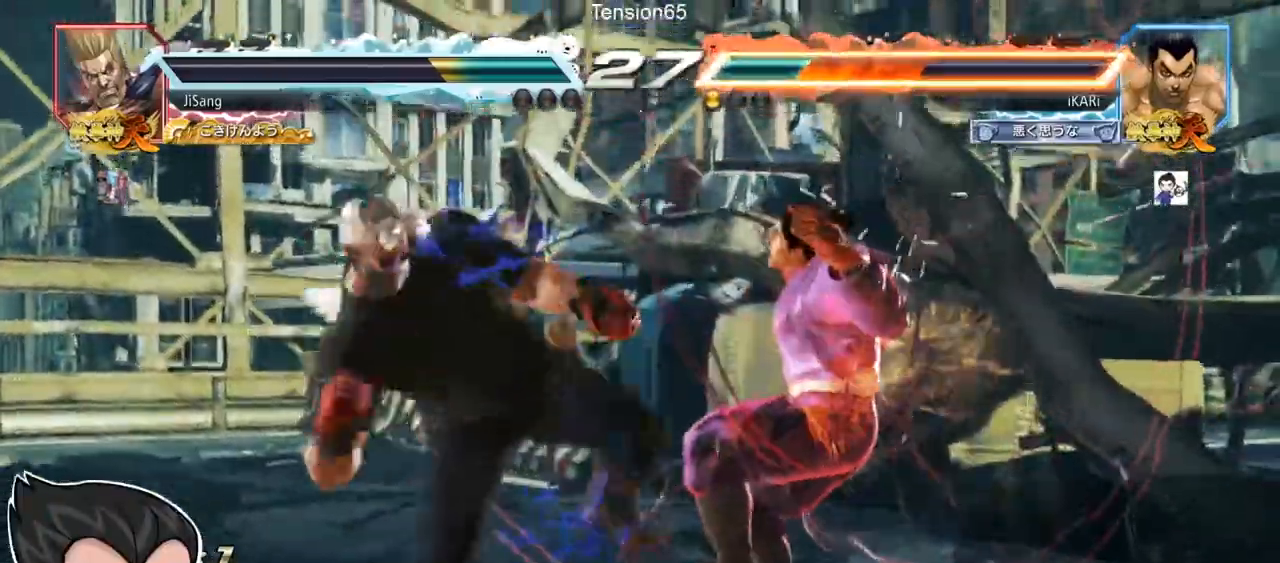
{"buttons": [], "left_stick": "center", "events": [[317, "TRIANGLE", "down"], [383, "SQUARE", "down"], [417, "SQUARE", "up"], [417, "TRIANGLE", "up"]]}
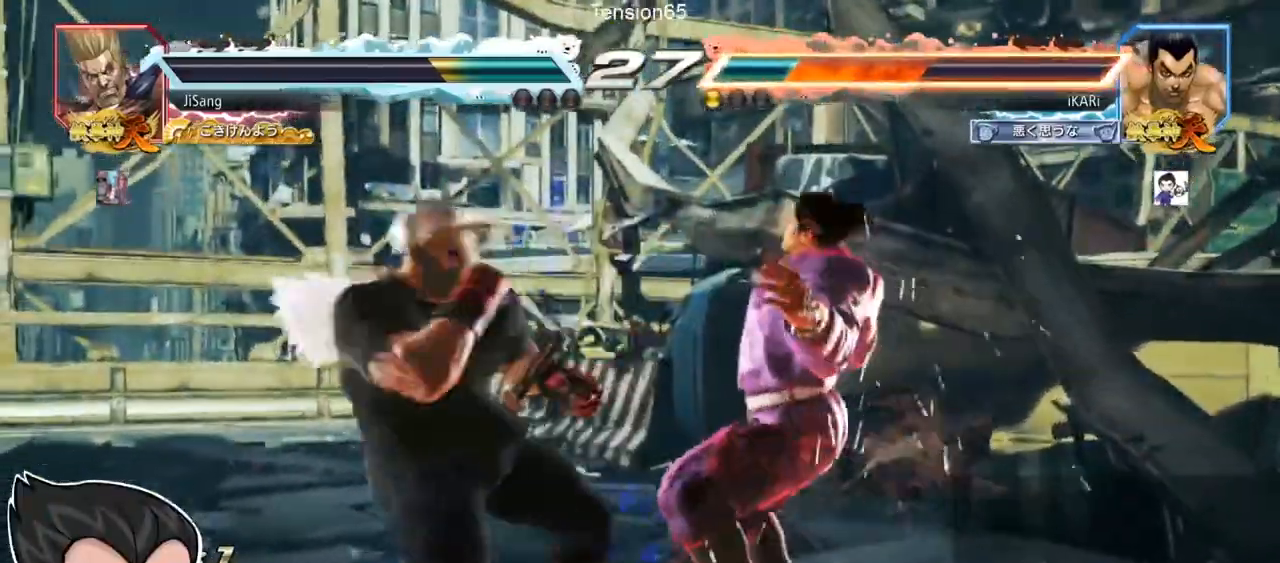
{"buttons": [], "left_stick": "center", "events": [[17, "TRIANGLE", "down"], [67, "SQUARE", "down"], [67, "TRIANGLE", "up"], [150, "SQUARE", "up"], [150, "TRIANGLE", "down"], [234, "TRIANGLE", "up"]]}
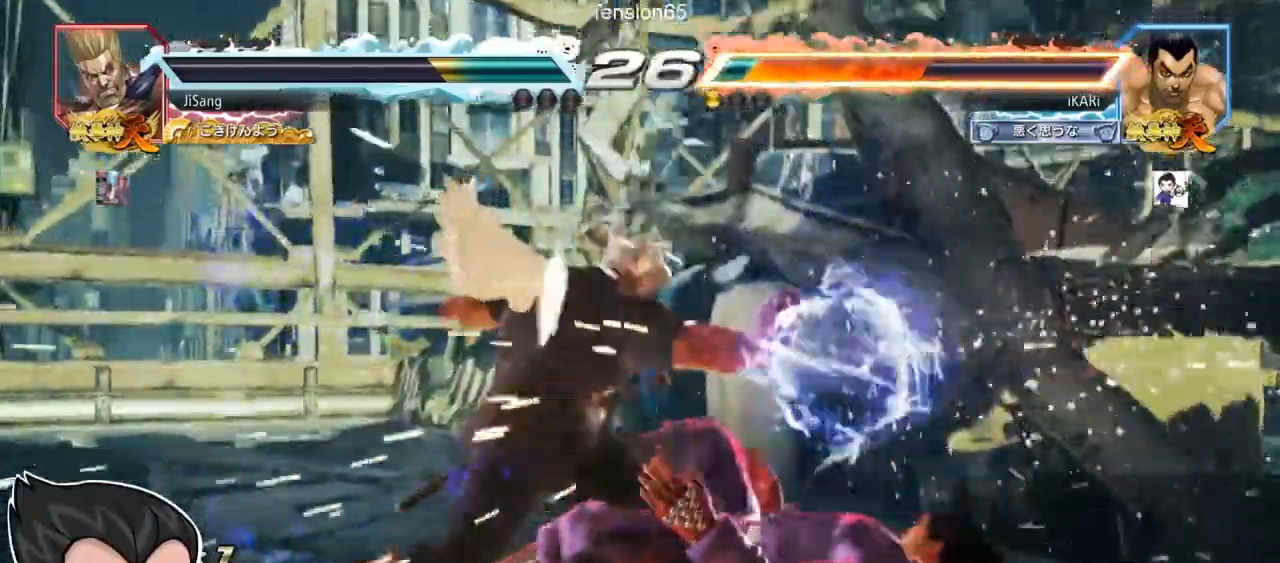
{"buttons": [], "left_stick": "right", "events": [[117, "left_stick", "right"]]}
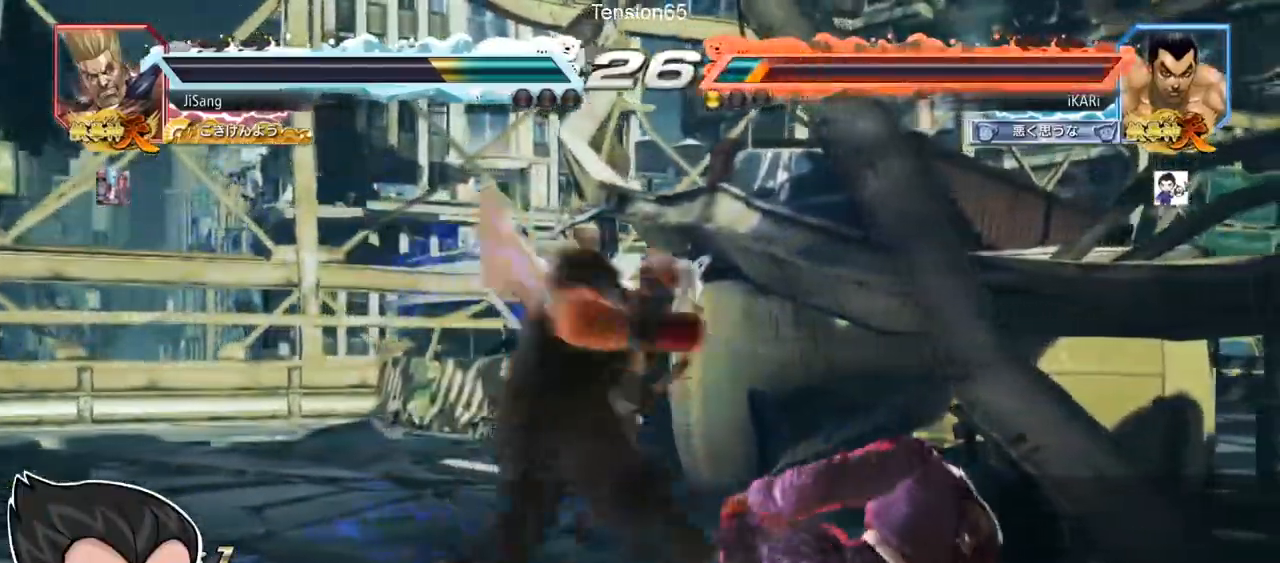
{"buttons": [], "left_stick": "down-left", "events": [[434, "left_stick", "down-left"]]}
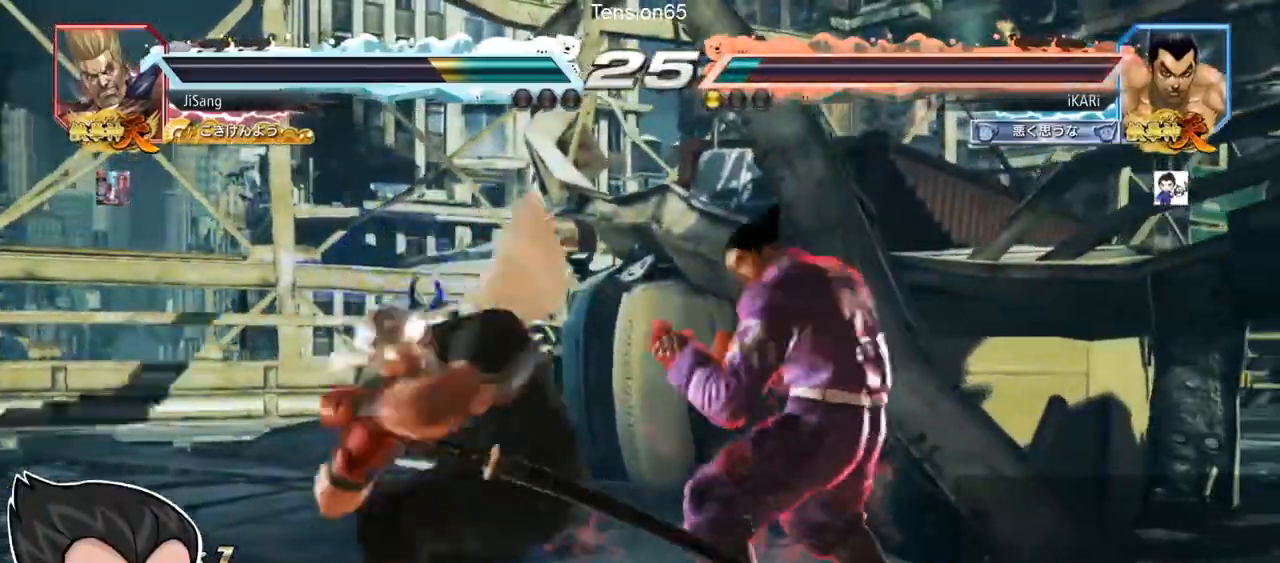
{"buttons": [], "left_stick": "center", "events": [[183, "left_stick", "right"], [333, "left_stick", "center"]]}
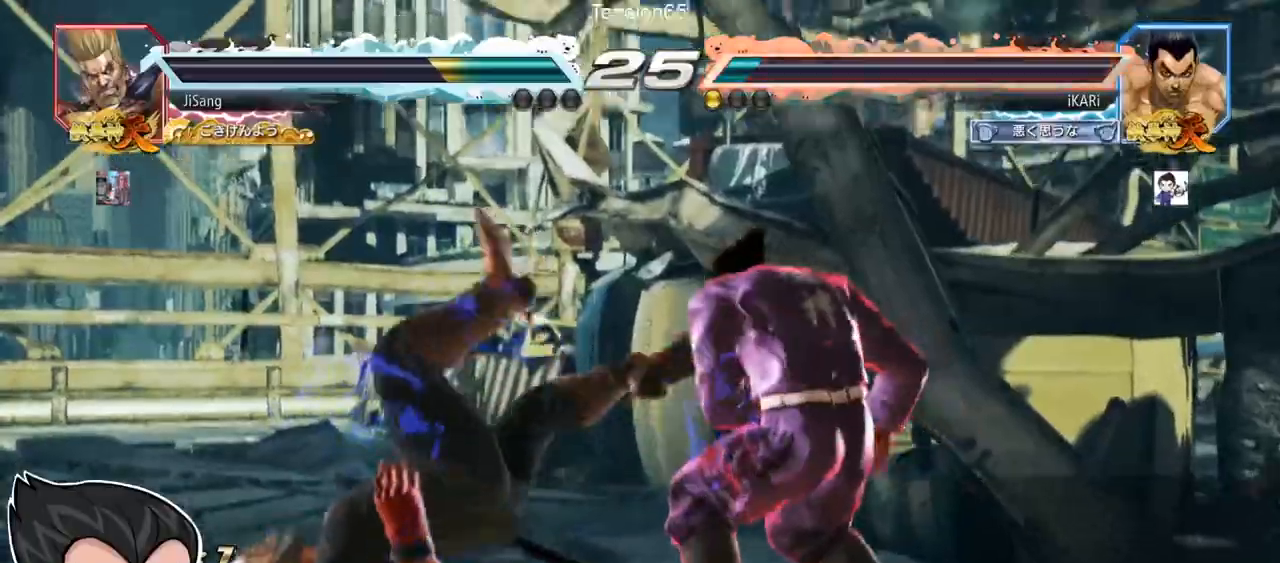
{"buttons": [], "left_stick": "center", "events": [[34, "left_stick", "right"], [67, "CROSS", "down"], [134, "CROSS", "up"], [184, "SQUARE", "down"], [234, "SQUARE", "up"], [384, "left_stick", "center"]]}
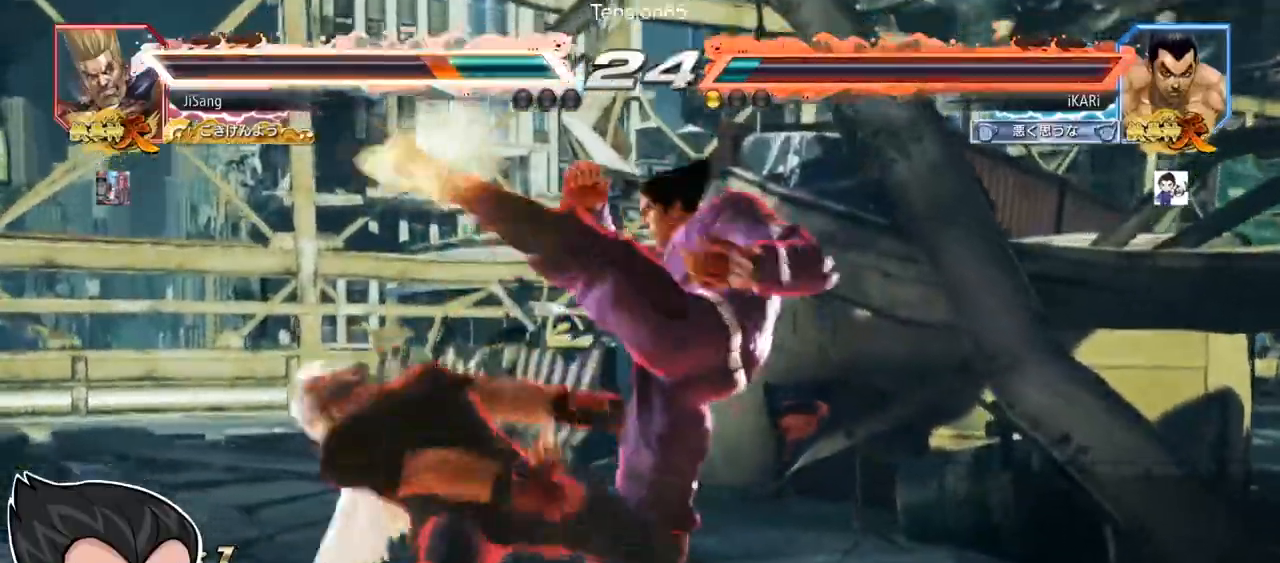
{"buttons": [], "left_stick": "down-left", "events": [[16, "left_stick", "left"], [200, "left_stick", "down-left"], [283, "CROSS", "down"], [317, "CROSS", "up"], [367, "CROSS", "down"], [417, "CROSS", "up"], [450, "CROSS", "down"], [500, "CROSS", "up"]]}
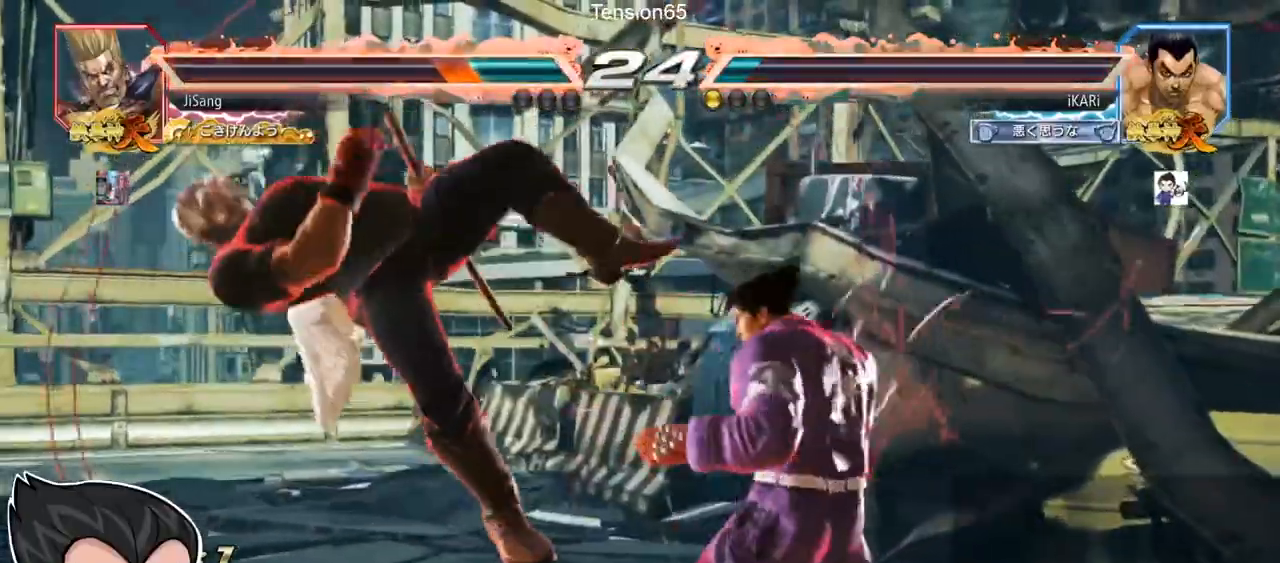
{"buttons": [], "left_stick": "down-left"}
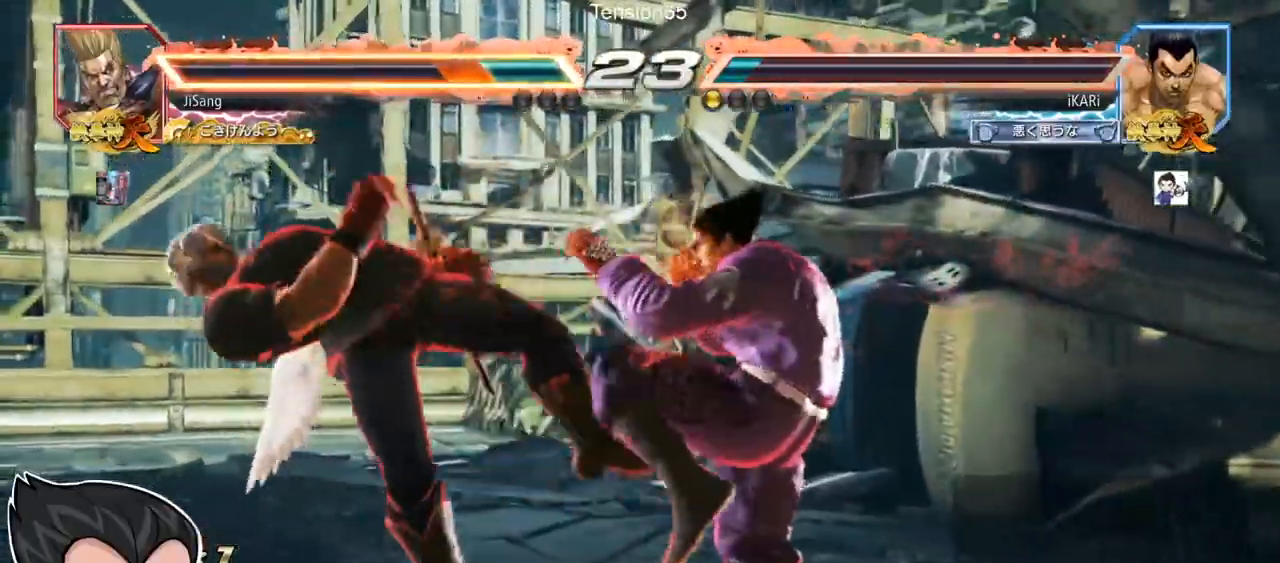
{"buttons": ["TRIANGLE"], "left_stick": "down-left"}
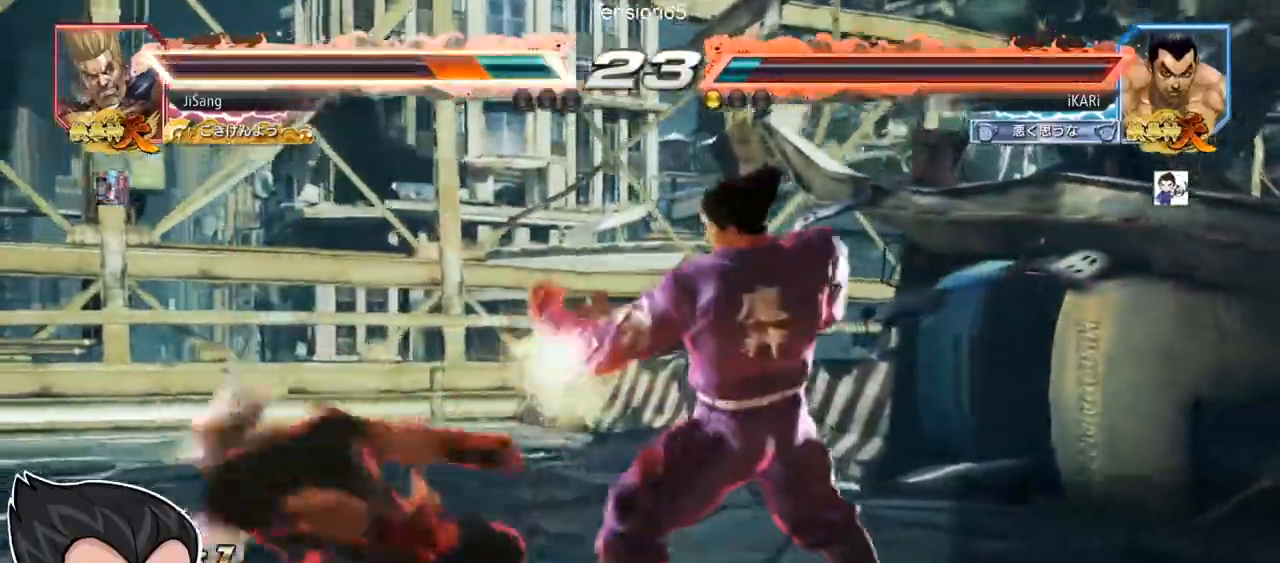
{"buttons": ["TRIANGLE"], "left_stick": "center", "events": [[34, "TRIANGLE", "up"], [84, "TRIANGLE", "down"], [117, "TRIANGLE", "up"], [167, "TRIANGLE", "down"], [184, "left_stick", "center"]]}
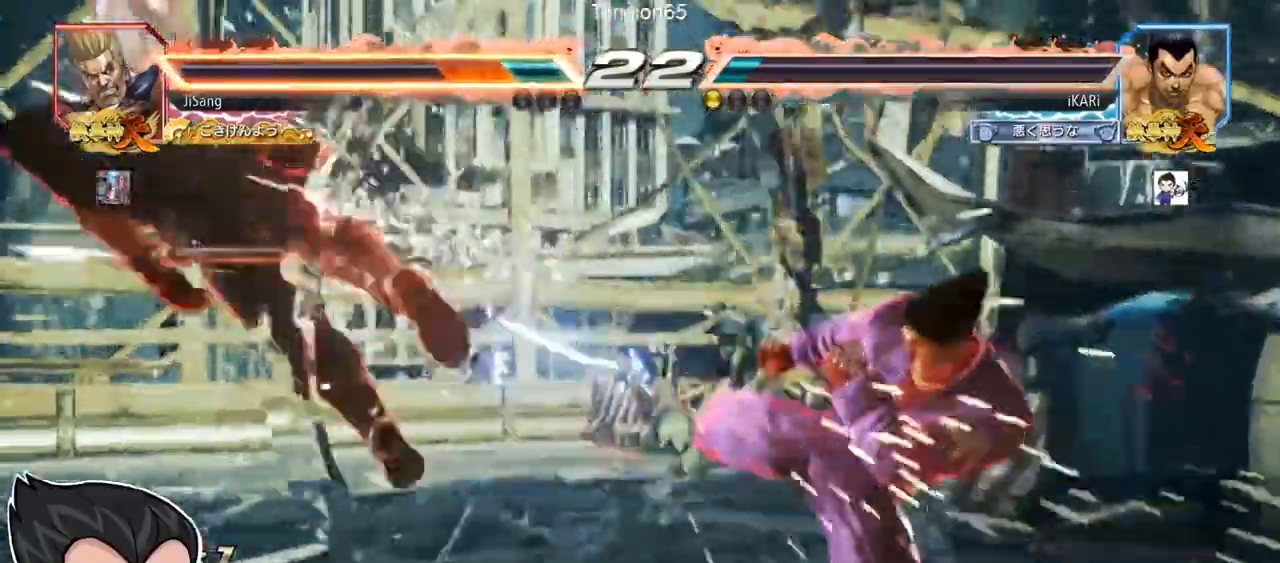
{"buttons": ["TRIANGLE"], "left_stick": "left", "events": [[150, "left_stick", "left"], [200, "left_stick", "center"], [383, "left_stick", "left"]]}
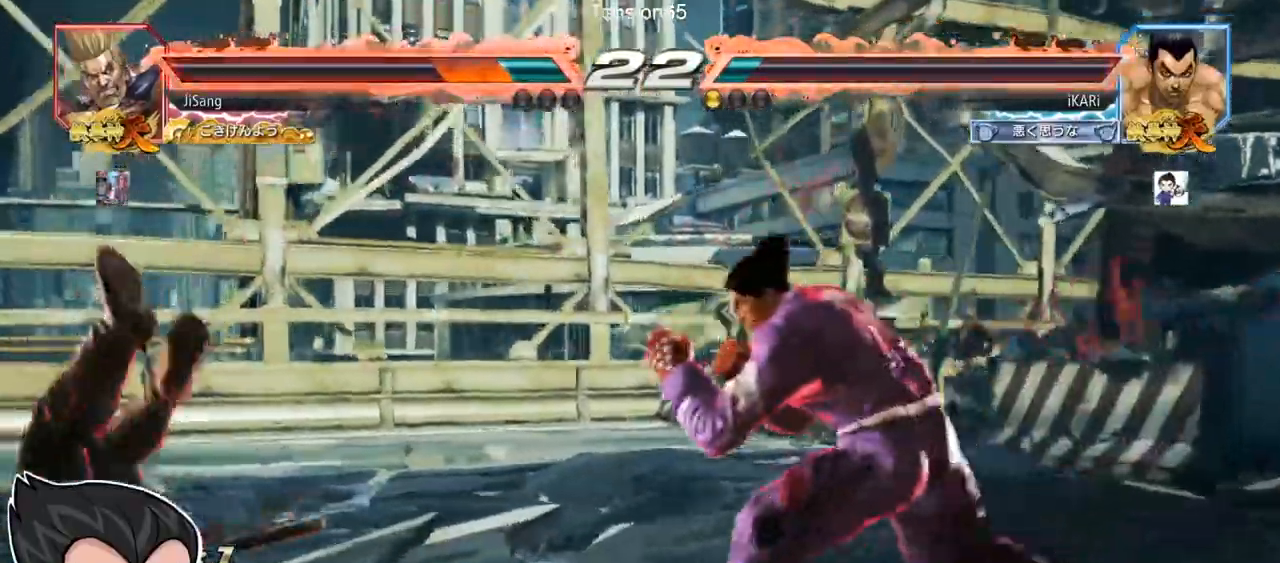
{"buttons": [], "left_stick": "center", "events": [[67, "left_stick", "down-left"], [84, "SQUARE", "down"], [150, "SQUARE", "up"], [301, "left_stick", "center"], [351, "TRIANGLE", "up"]]}